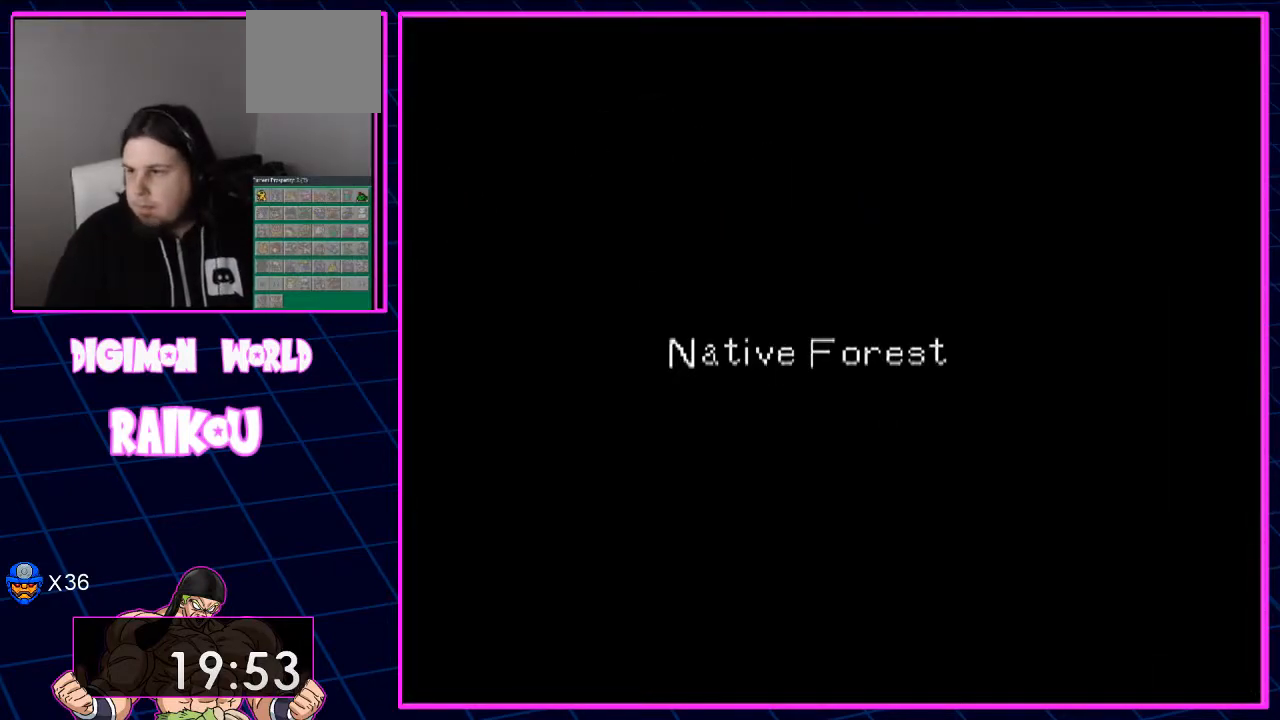
Gameplay with a controller (PlayStation layout); each line is a JSON object with the inputs held at the frame after it. "events" lists button and stick changes between this image and that frame as [ms after this image, input, new state], when the widget could be followed in between.
{"buttons": [], "left_stick": "center", "right_stick": "center", "events": []}
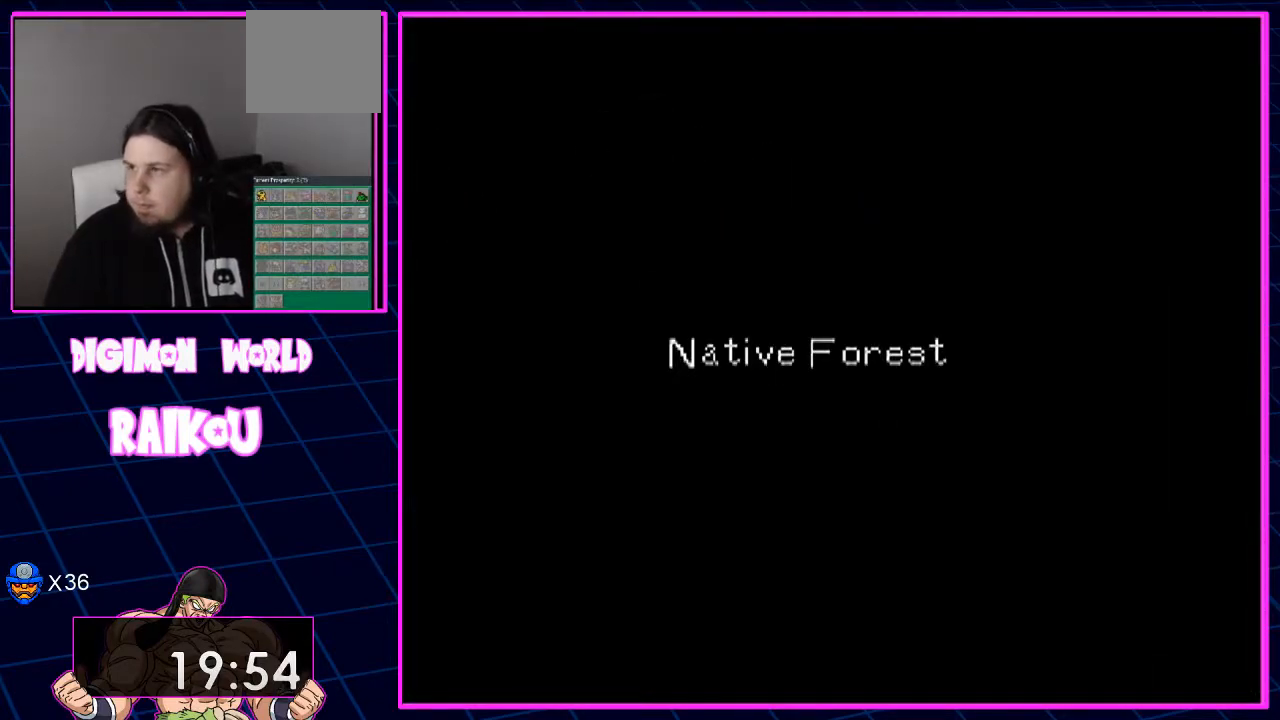
{"buttons": [], "left_stick": "center", "right_stick": "center", "events": []}
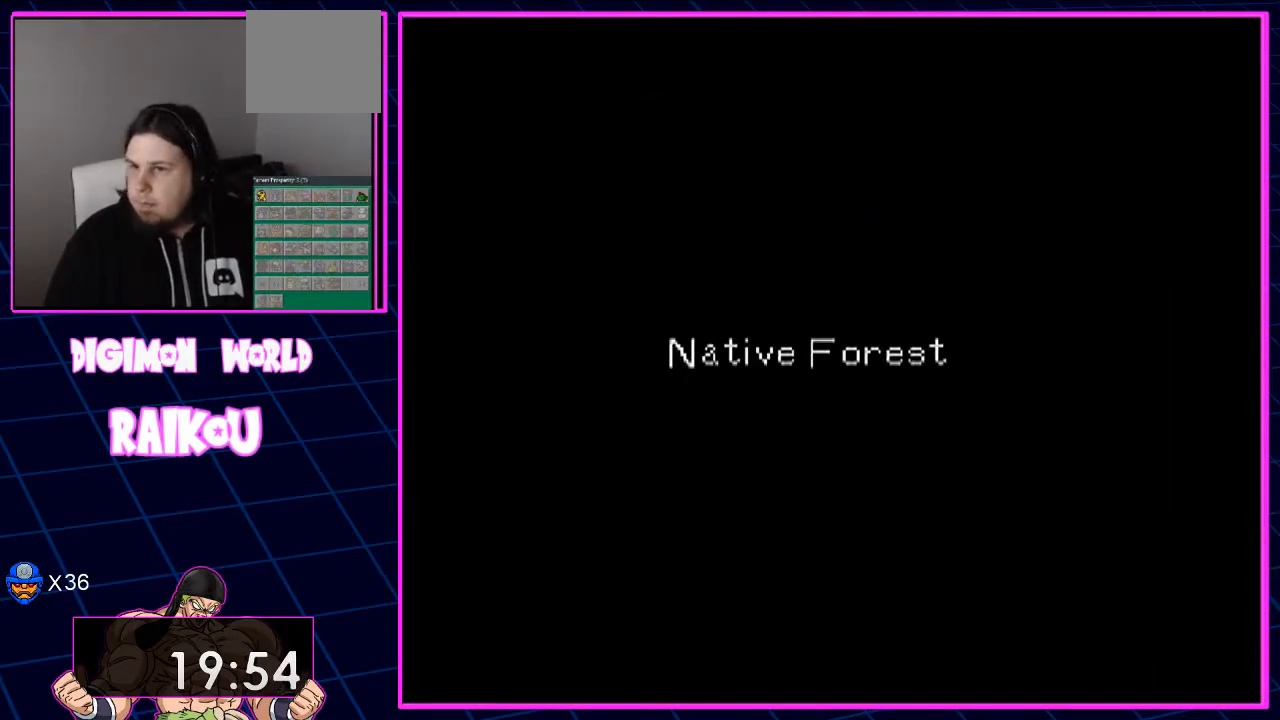
{"buttons": [], "left_stick": "center", "right_stick": "center", "events": []}
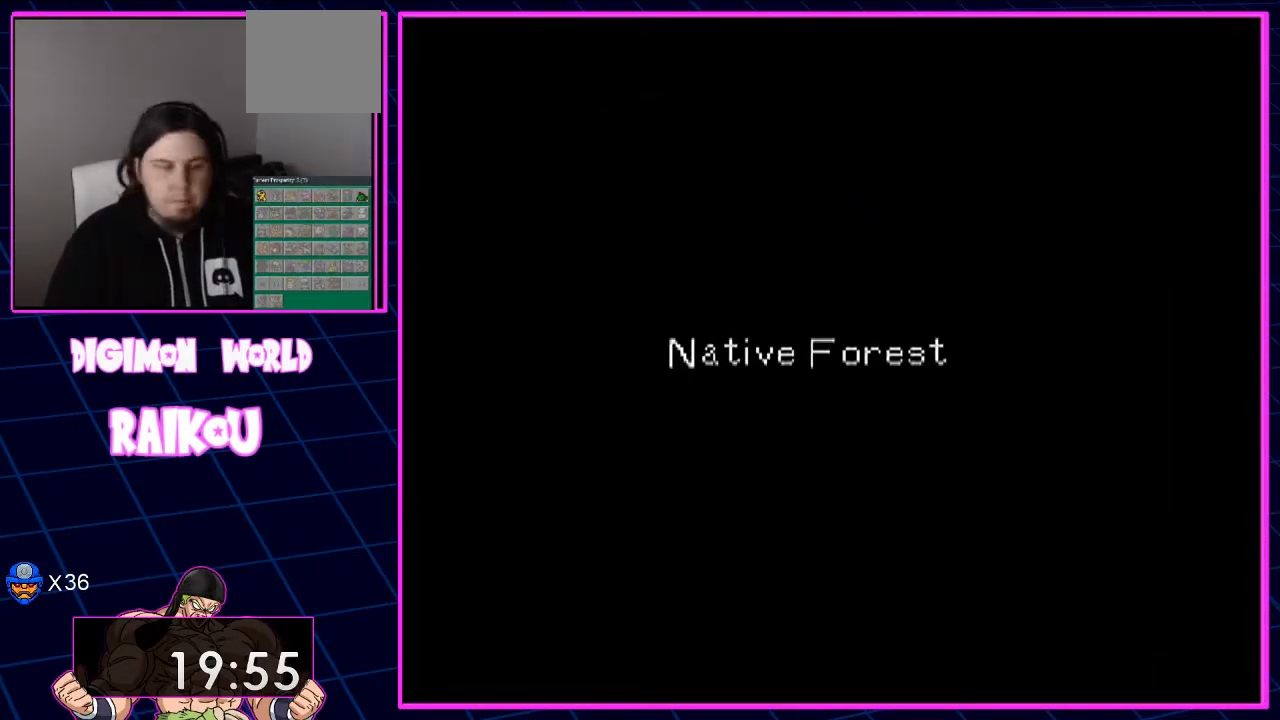
{"buttons": [], "left_stick": "center", "right_stick": "center", "events": []}
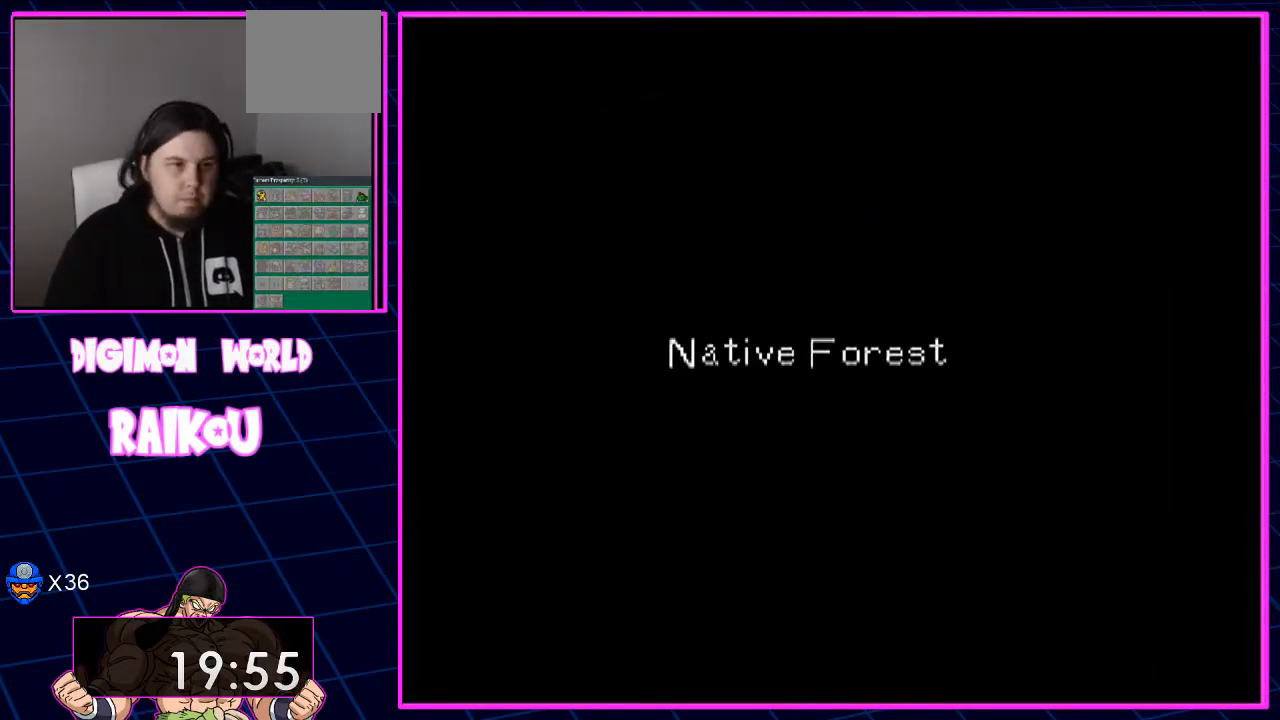
{"buttons": [], "left_stick": "center", "right_stick": "center", "events": []}
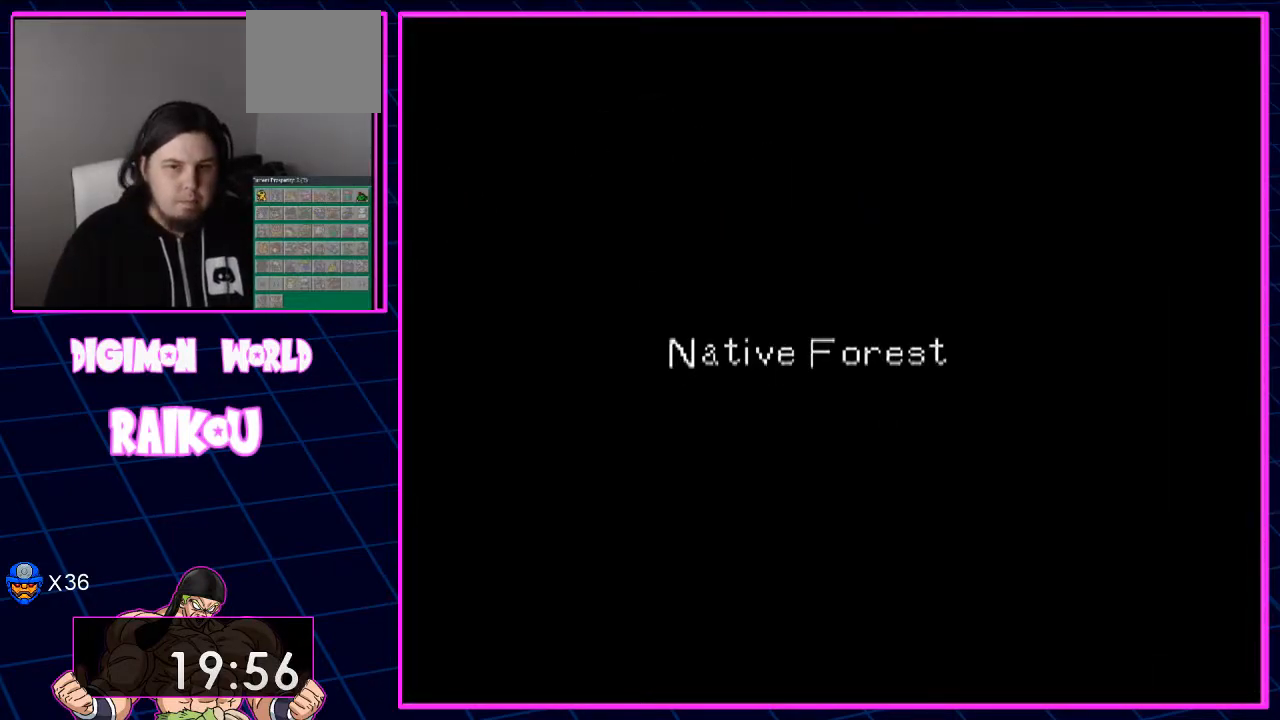
{"buttons": [], "left_stick": "center", "right_stick": "center", "events": []}
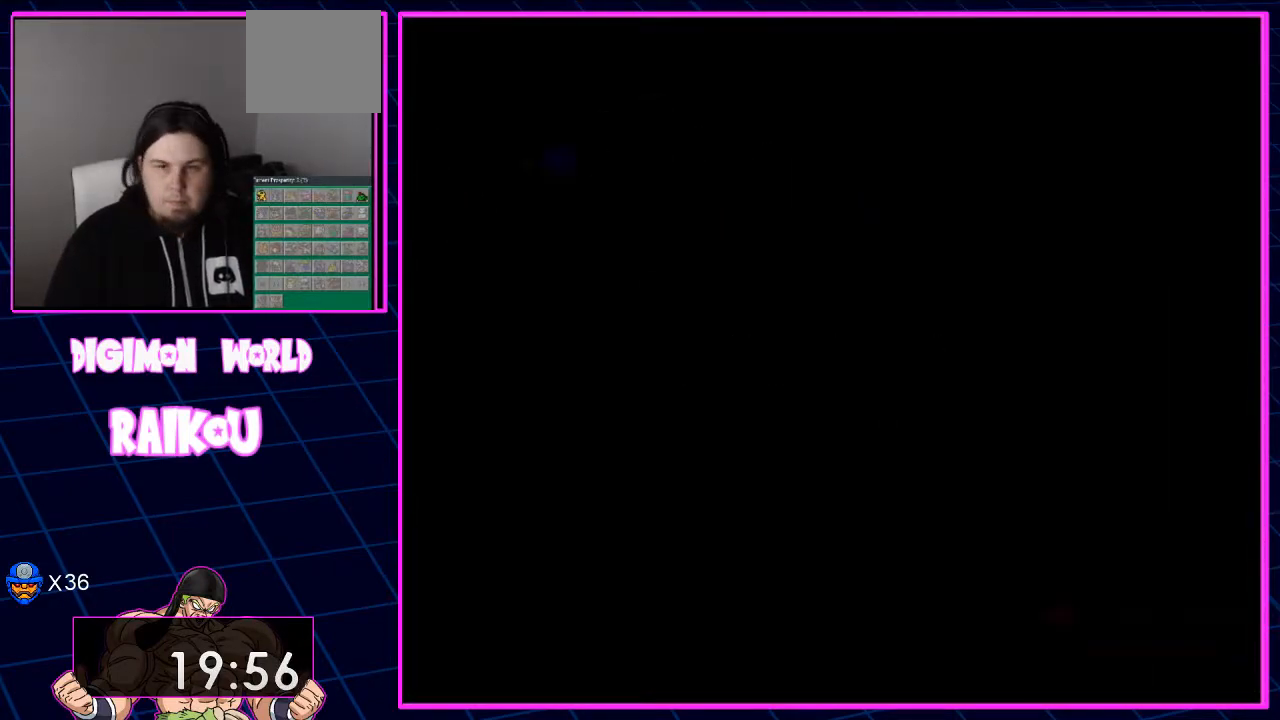
{"buttons": [], "left_stick": "center", "right_stick": "center", "events": []}
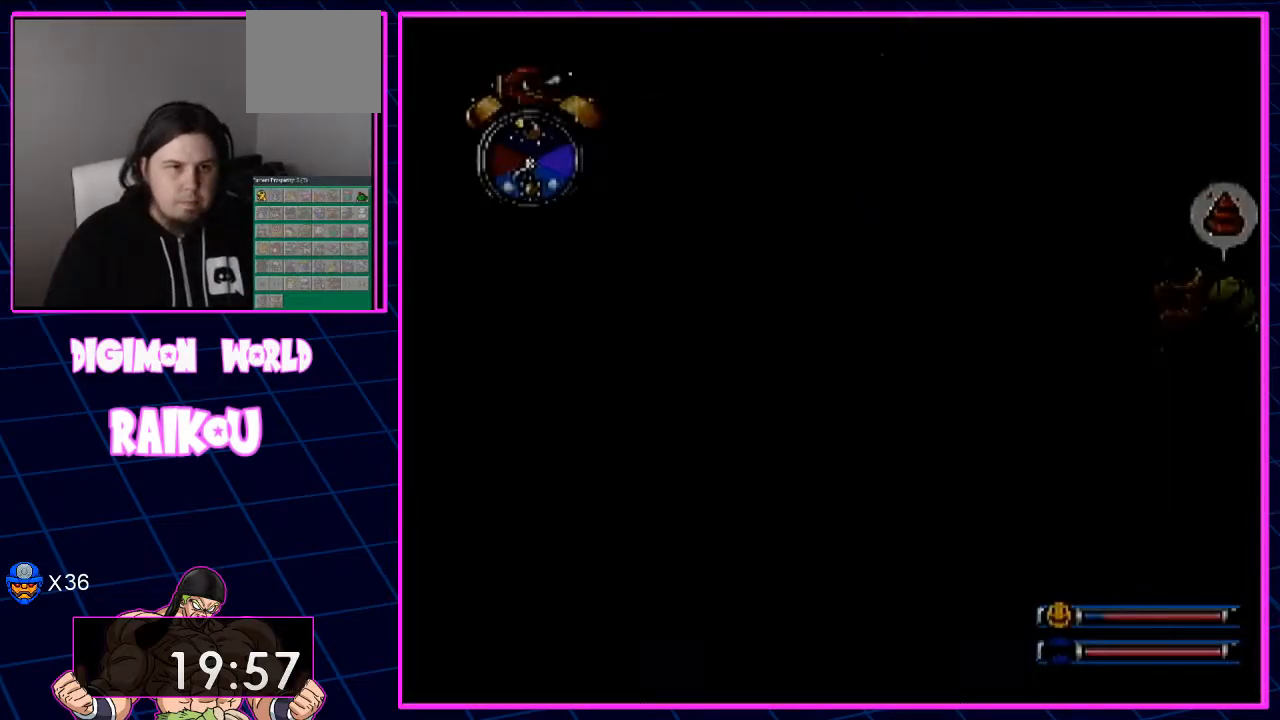
{"buttons": ["DPAD_LEFT"], "left_stick": "center", "right_stick": "center", "events": [[133, "DPAD_LEFT", "down"]]}
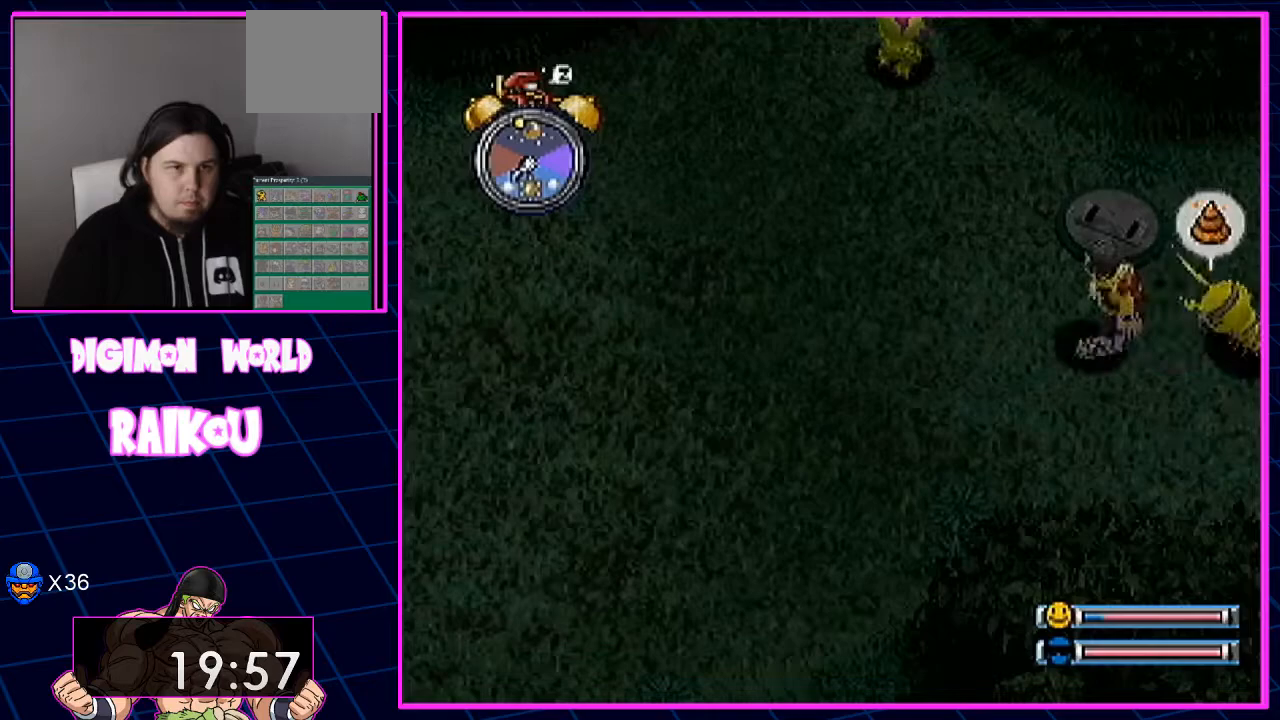
{"buttons": ["DPAD_UP", "DPAD_LEFT"], "left_stick": "center", "right_stick": "center", "events": [[67, "DPAD_UP", "down"]]}
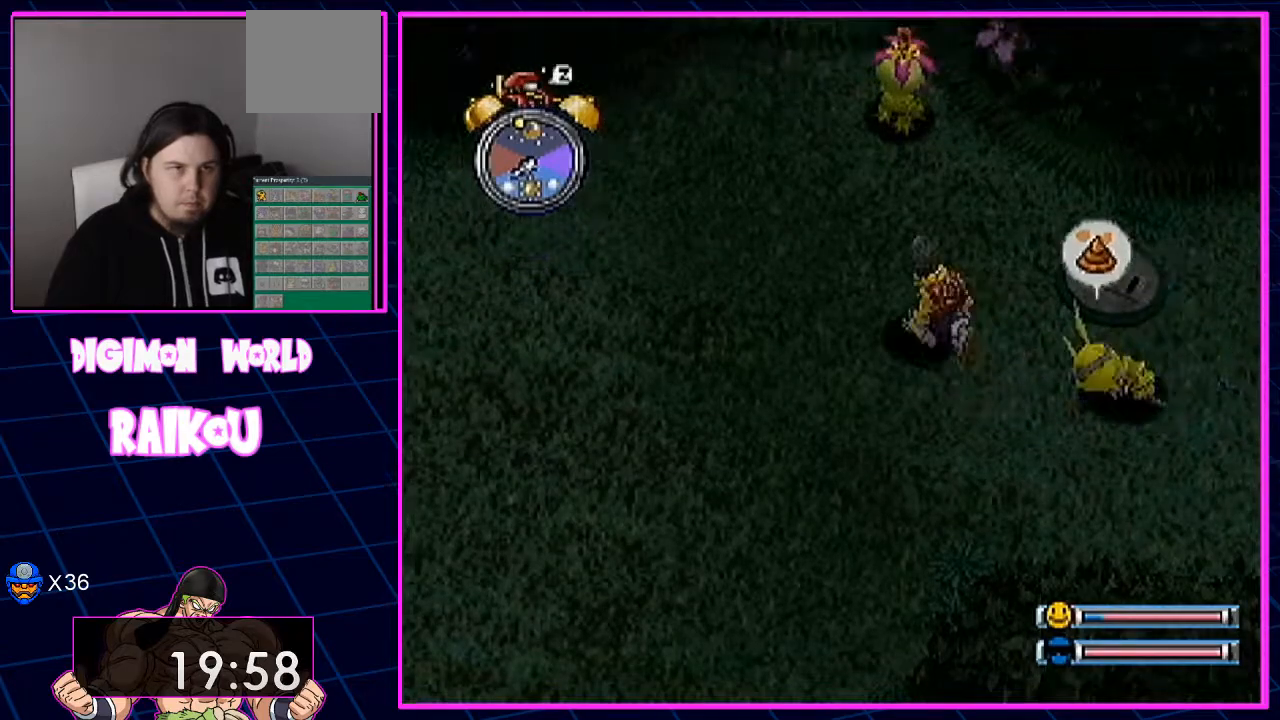
{"buttons": ["DPAD_LEFT"], "left_stick": "center", "right_stick": "center", "events": [[167, "DPAD_UP", "up"]]}
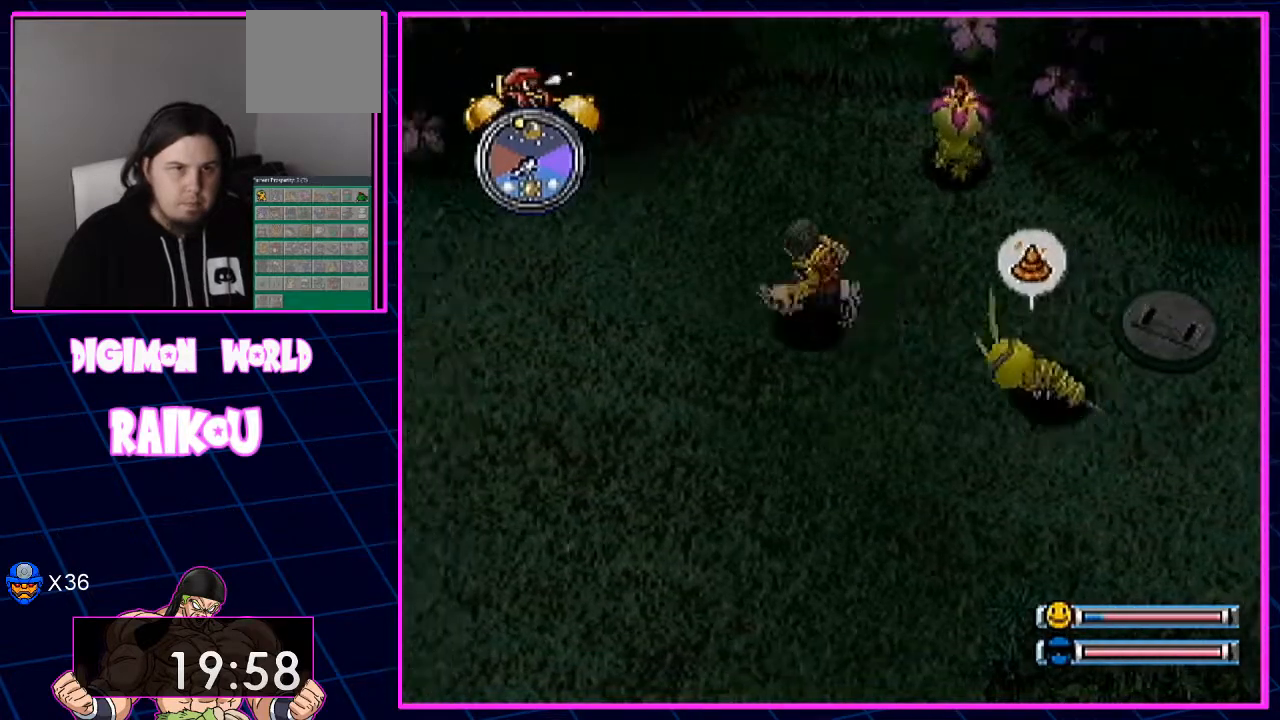
{"buttons": ["DPAD_LEFT"], "left_stick": "center", "right_stick": "center", "events": []}
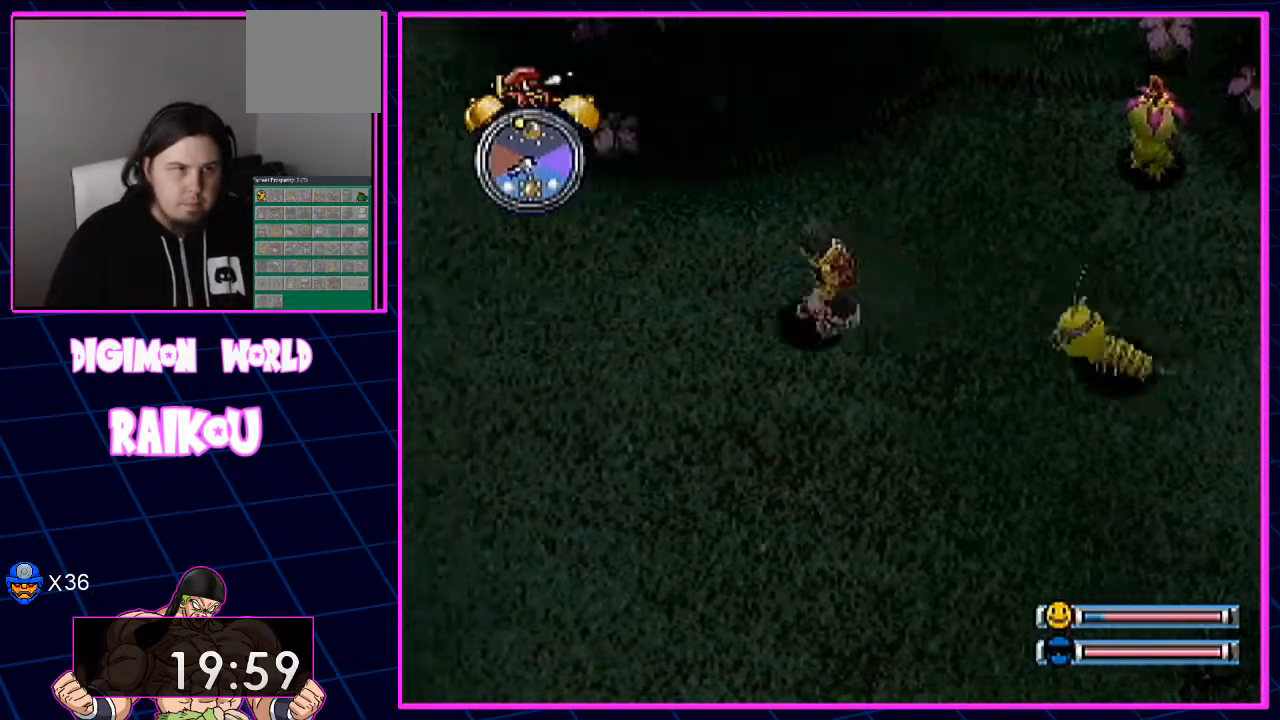
{"buttons": ["DPAD_LEFT"], "left_stick": "center", "right_stick": "center", "events": []}
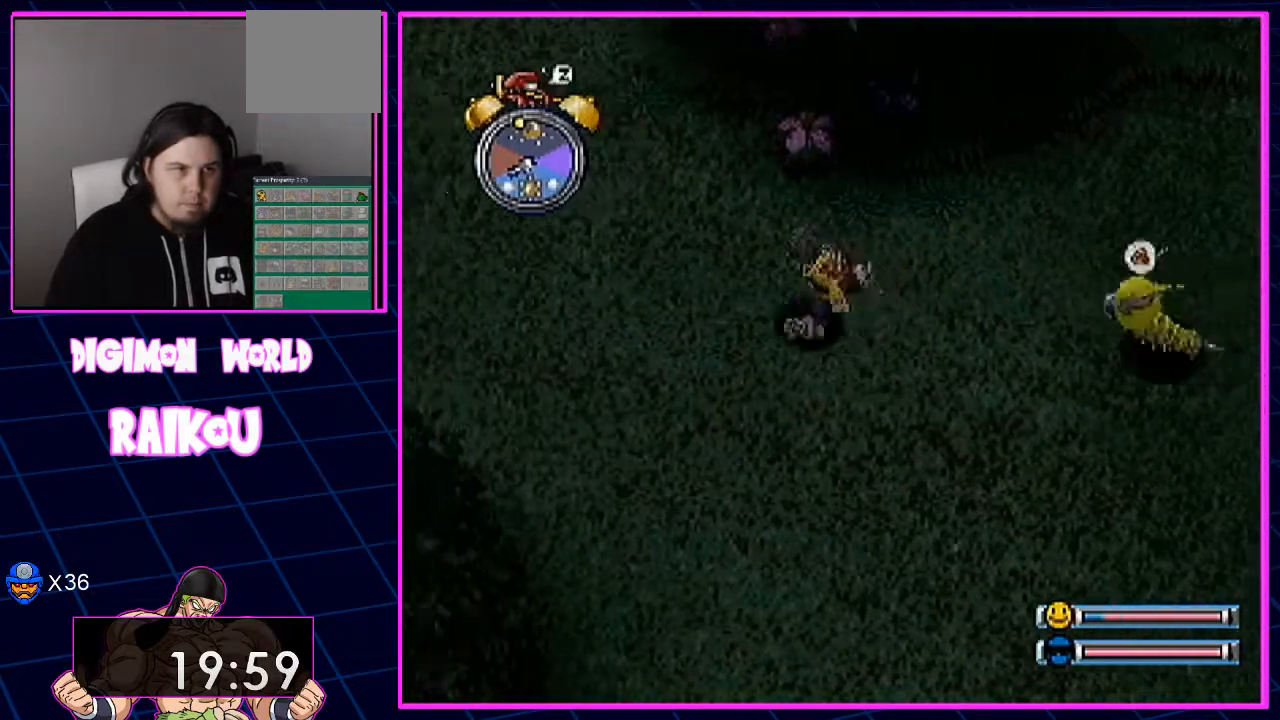
{"buttons": ["DPAD_UP", "DPAD_LEFT"], "left_stick": "center", "right_stick": "center", "events": [[167, "DPAD_UP", "down"]]}
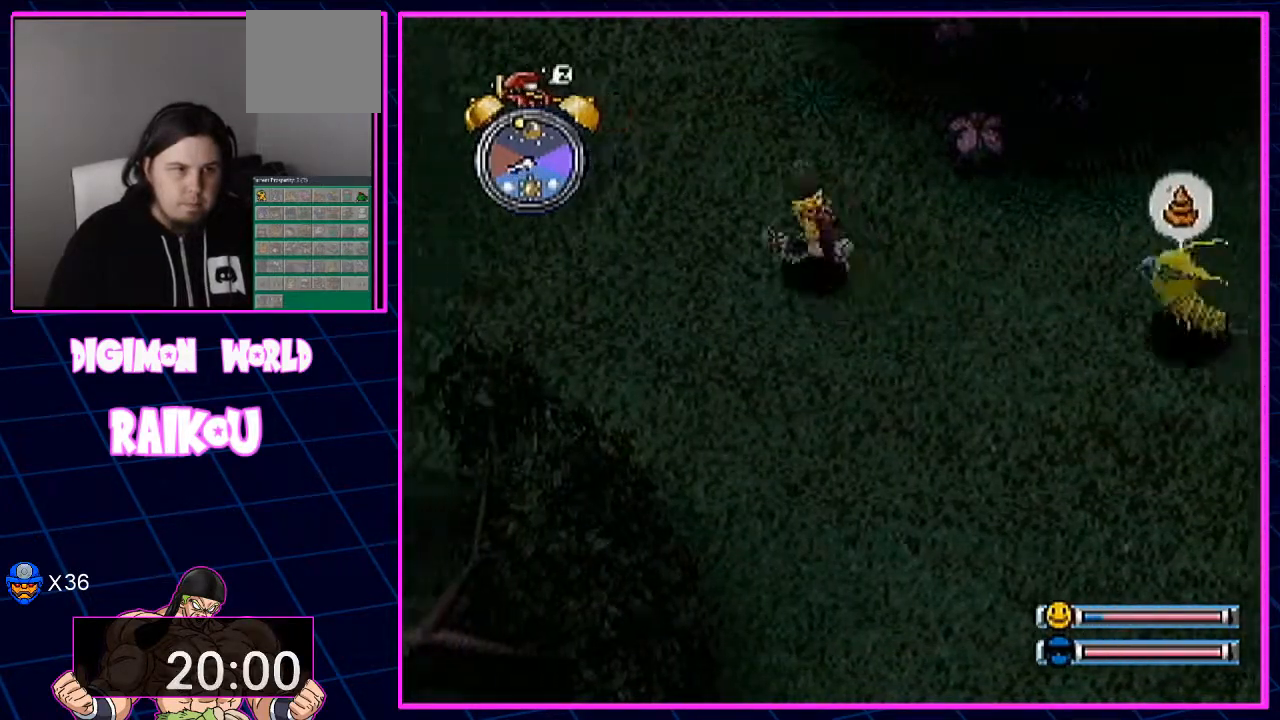
{"buttons": ["DPAD_UP", "DPAD_LEFT"], "left_stick": "center", "right_stick": "center", "events": [[133, "DPAD_UP", "up"], [417, "DPAD_UP", "down"]]}
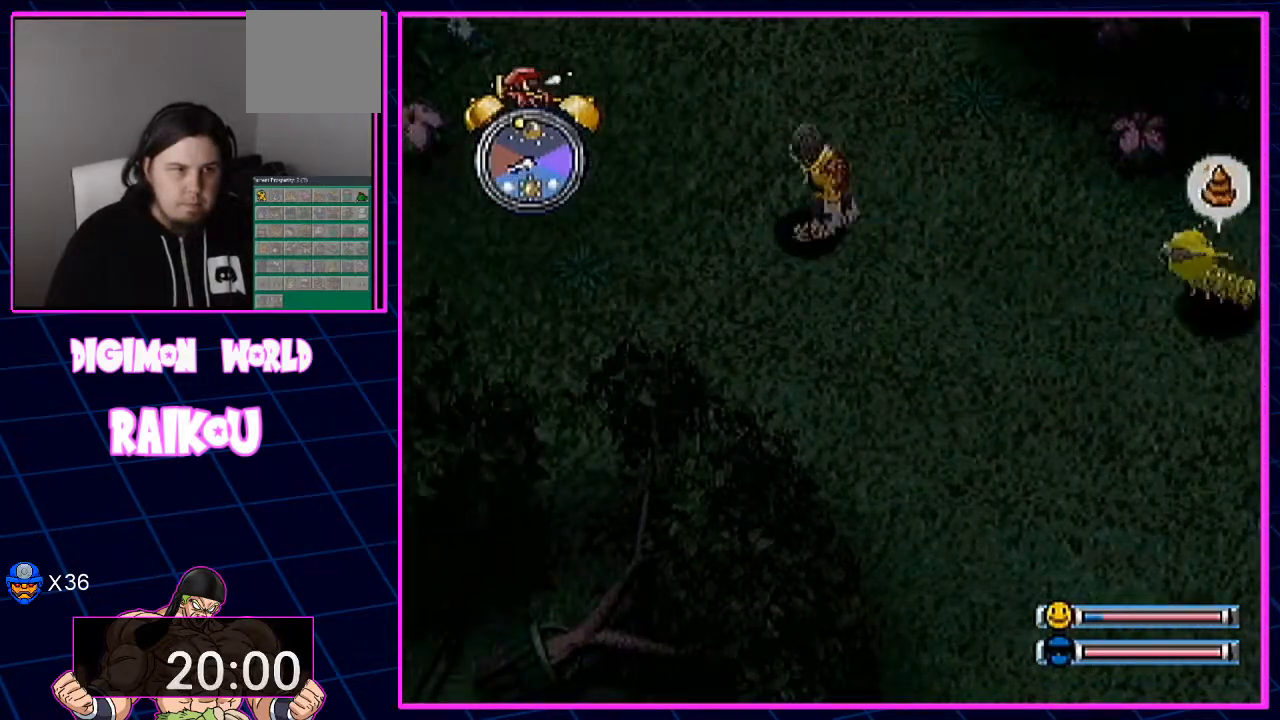
{"buttons": ["DPAD_UP", "DPAD_LEFT"], "left_stick": "center", "right_stick": "center", "events": []}
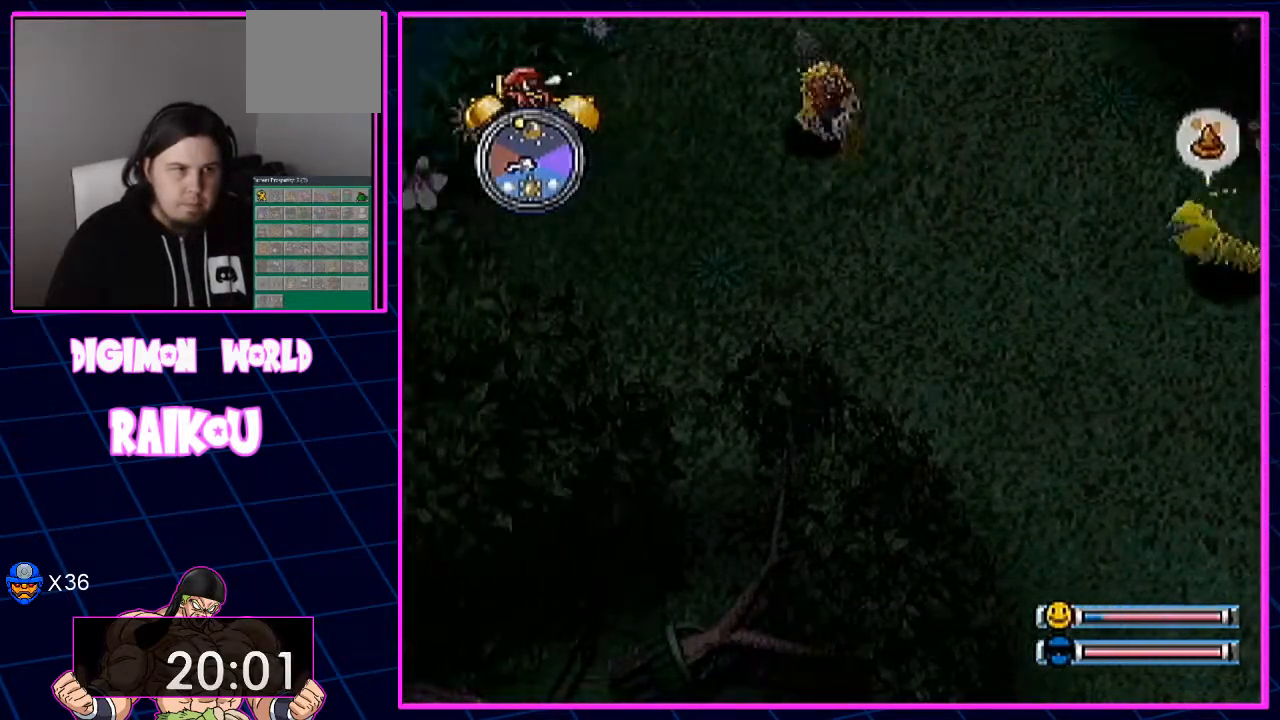
{"buttons": ["DPAD_UP"], "left_stick": "center", "right_stick": "center", "events": [[33, "DPAD_DOWN", "down"], [33, "DPAD_LEFT", "up"], [267, "DPAD_DOWN", "up"], [267, "DPAD_RIGHT", "down"], [467, "DPAD_RIGHT", "up"]]}
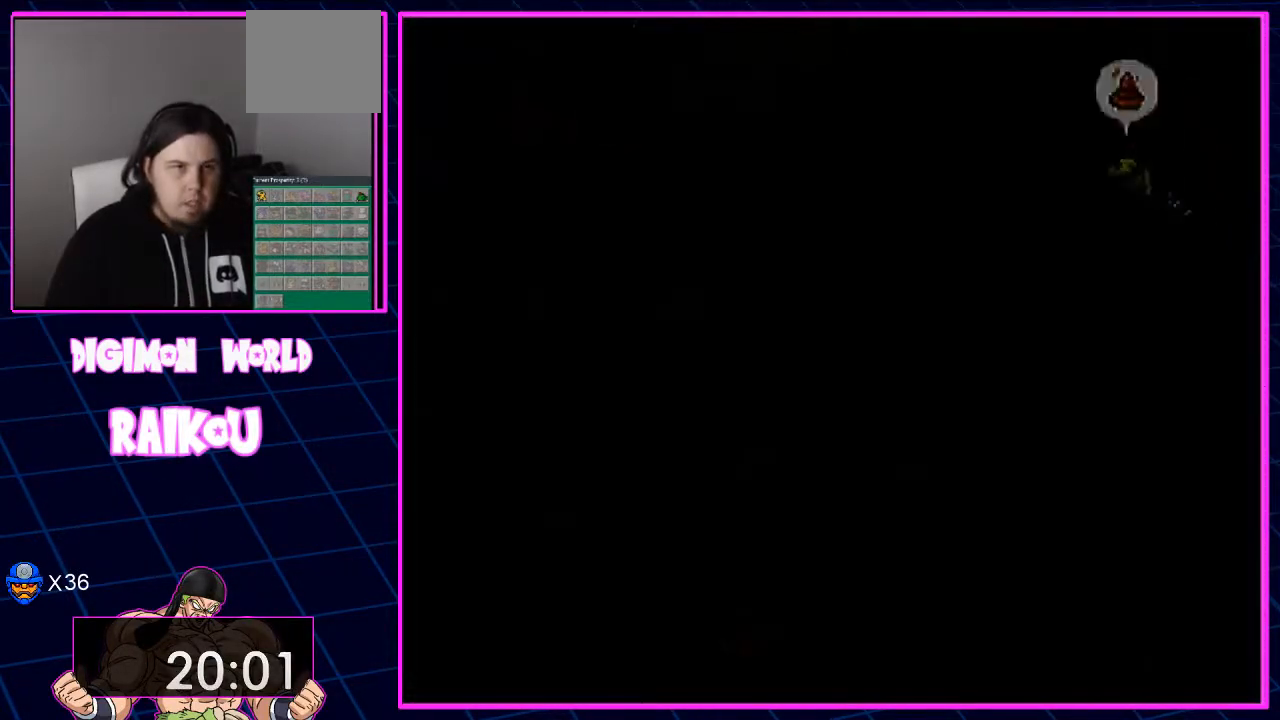
{"buttons": [], "left_stick": "center", "right_stick": "center", "events": [[50, "DPAD_RIGHT", "down"], [67, "DPAD_UP", "up"], [317, "DPAD_RIGHT", "up"]]}
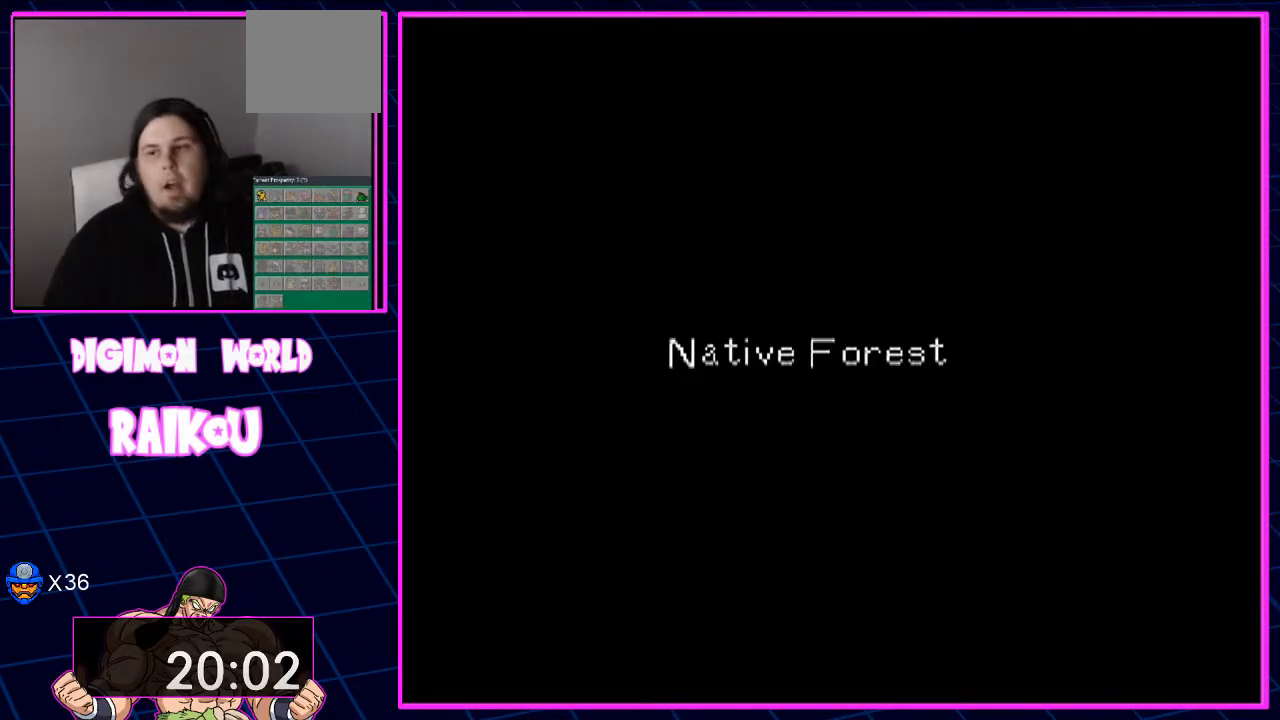
{"buttons": [], "left_stick": "center", "right_stick": "center", "events": []}
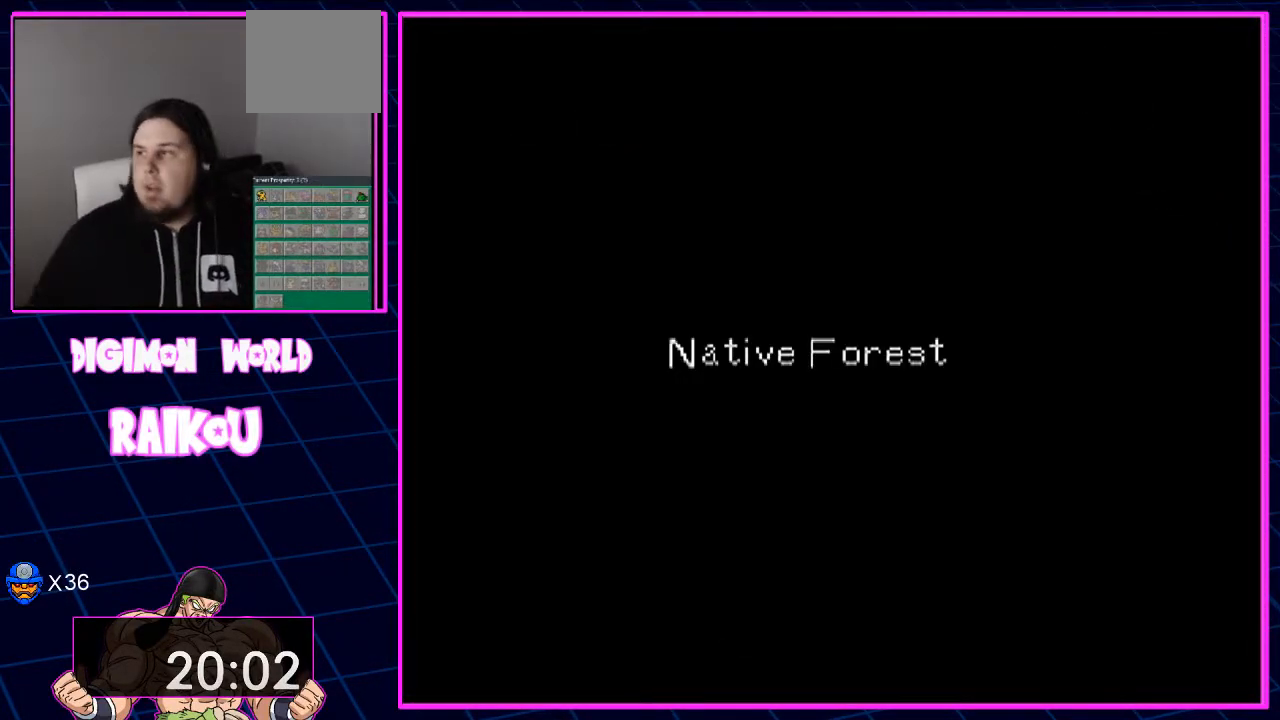
{"buttons": [], "left_stick": "center", "right_stick": "center", "events": []}
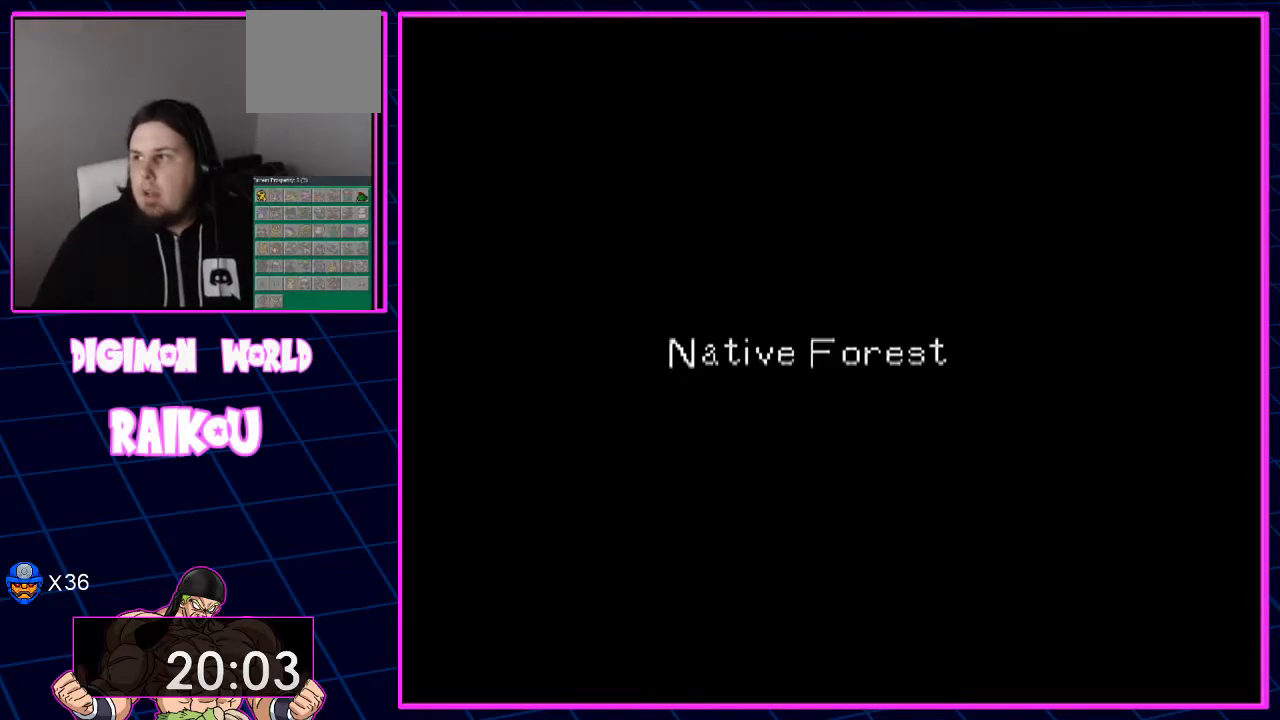
{"buttons": [], "left_stick": "center", "right_stick": "center", "events": []}
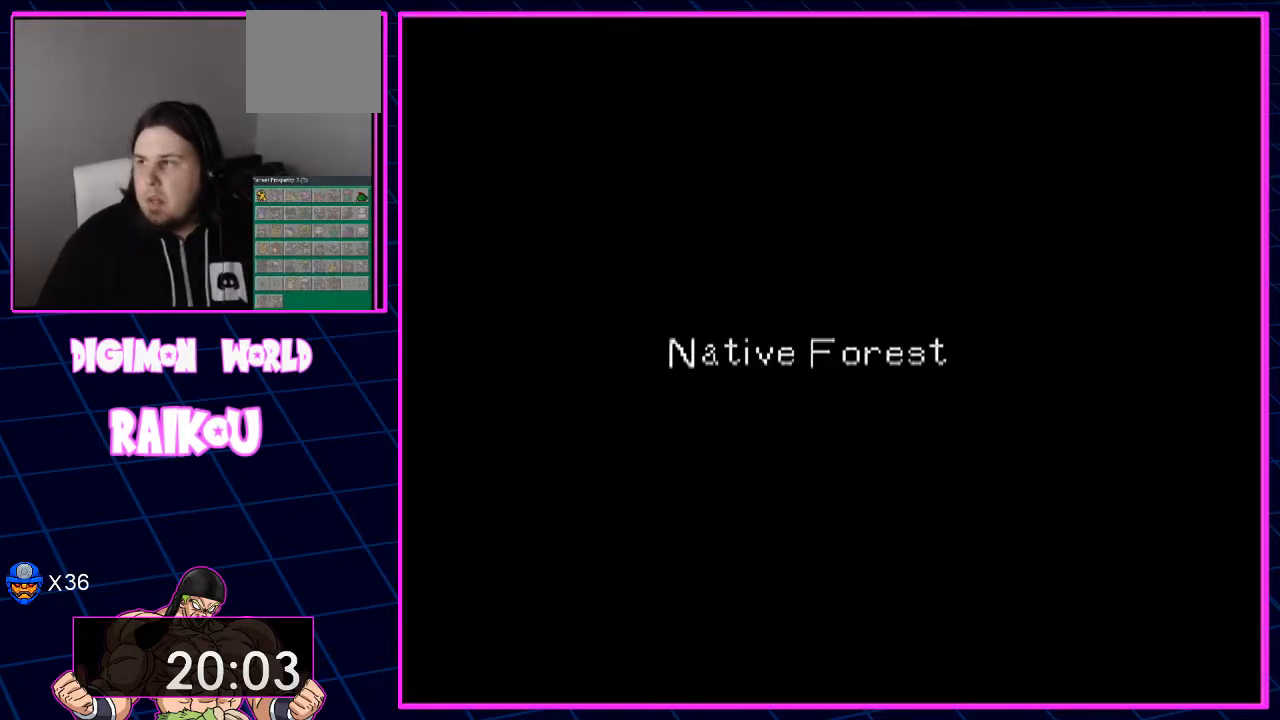
{"buttons": [], "left_stick": "center", "right_stick": "center", "events": []}
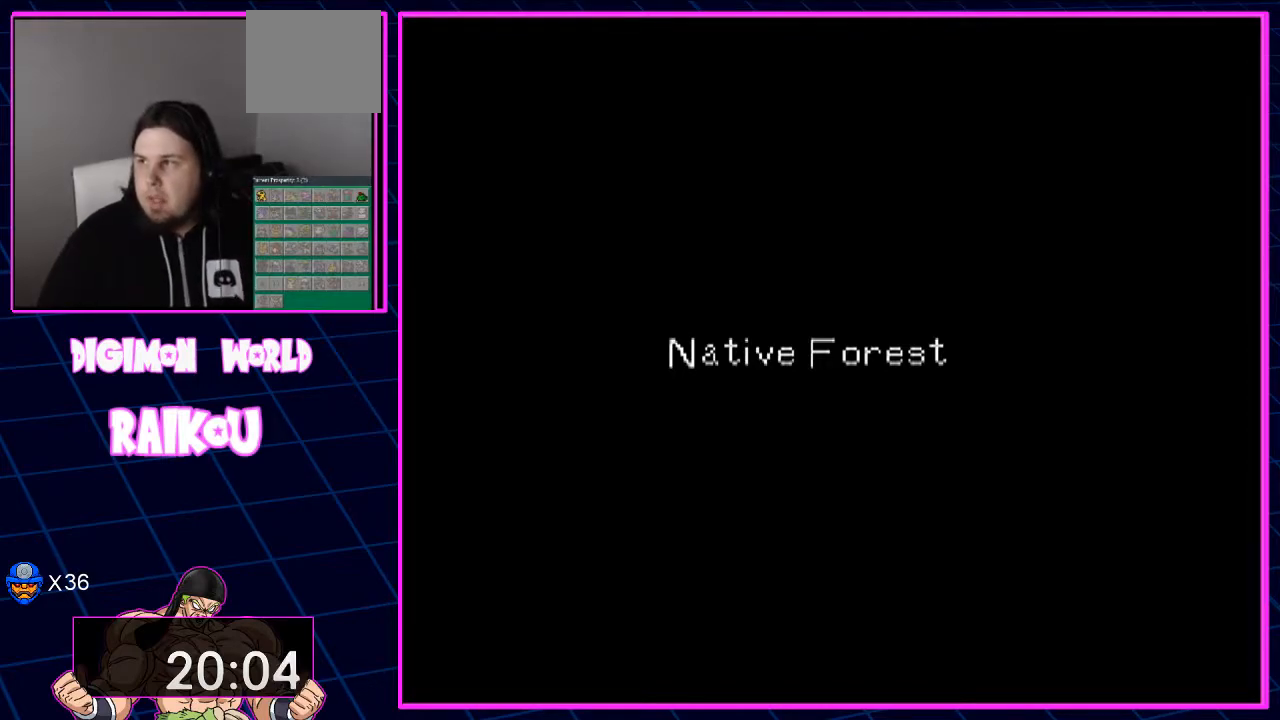
{"buttons": [], "left_stick": "center", "right_stick": "center", "events": []}
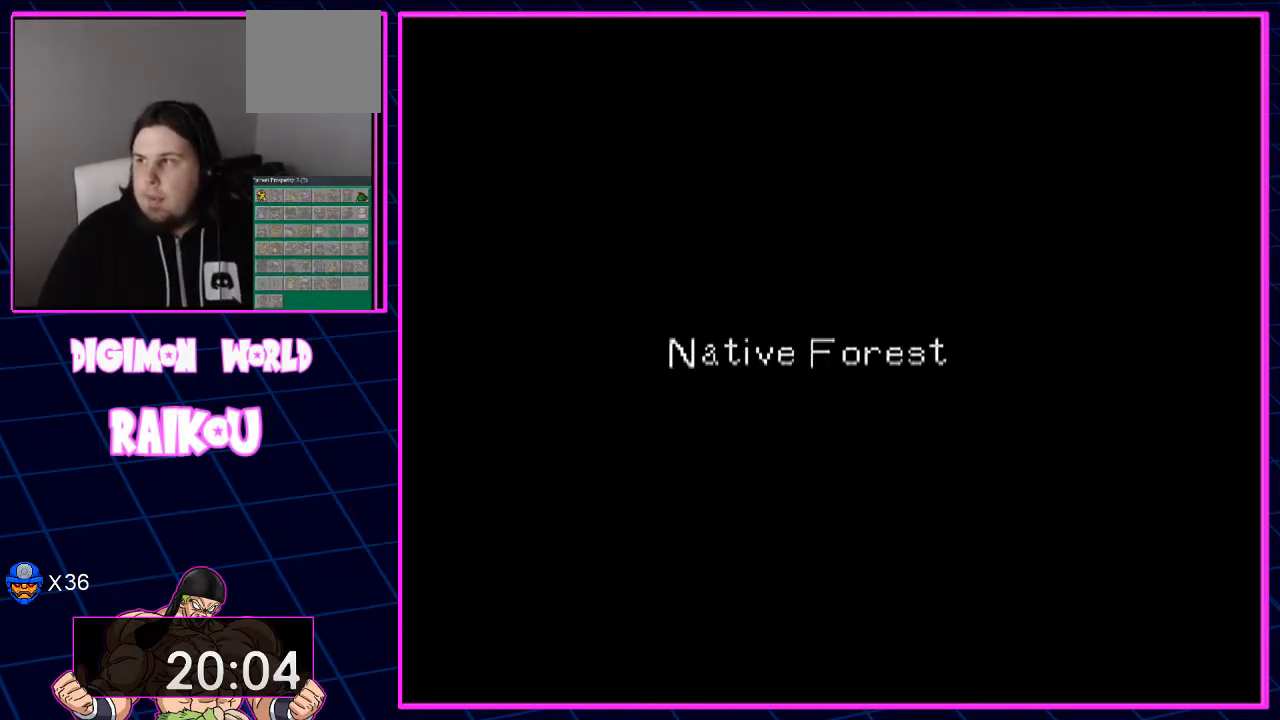
{"buttons": [], "left_stick": "center", "right_stick": "center", "events": []}
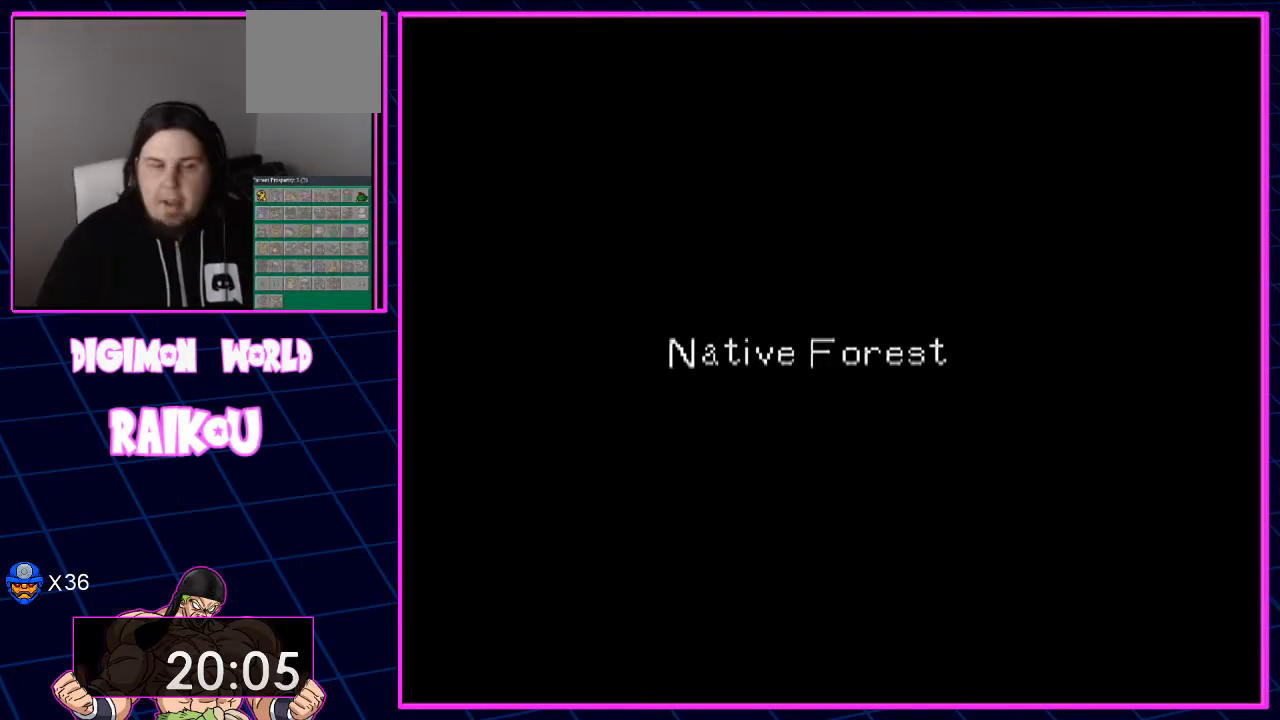
{"buttons": [], "left_stick": "center", "right_stick": "center", "events": []}
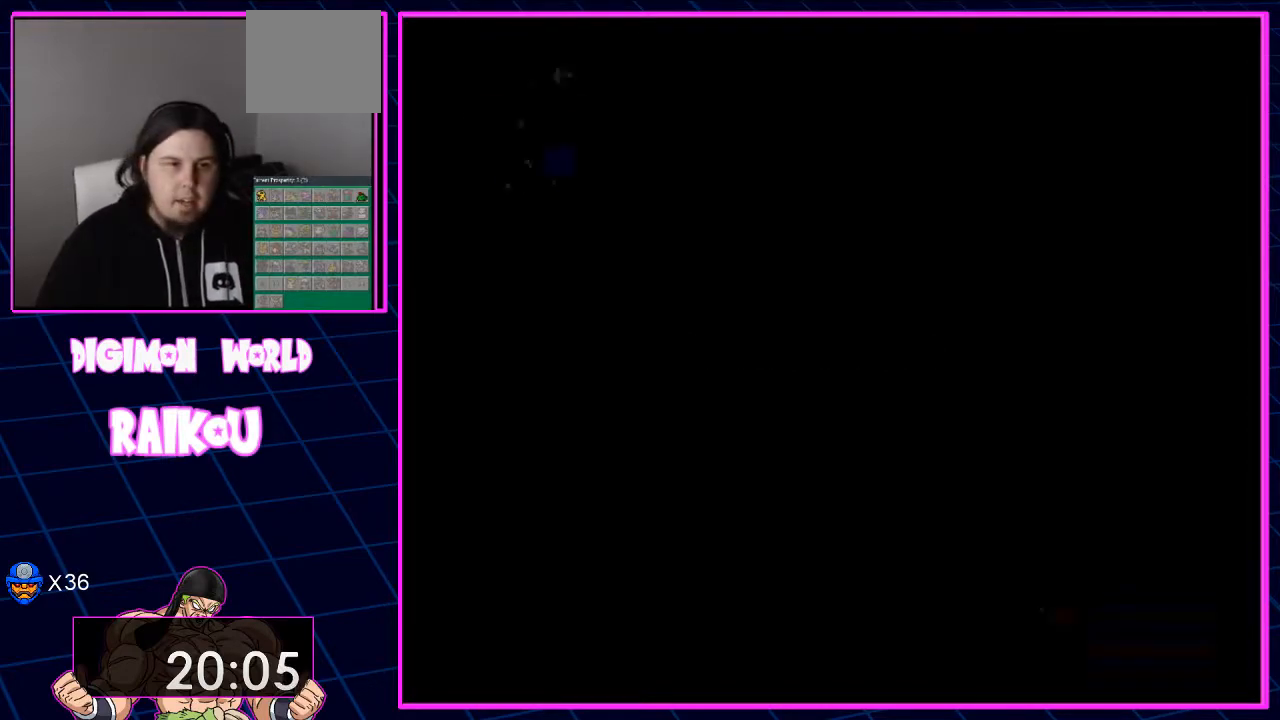
{"buttons": ["DPAD_UP", "DPAD_LEFT"], "left_stick": "center", "right_stick": "center", "events": [[300, "DPAD_LEFT", "down"], [300, "DPAD_UP", "down"]]}
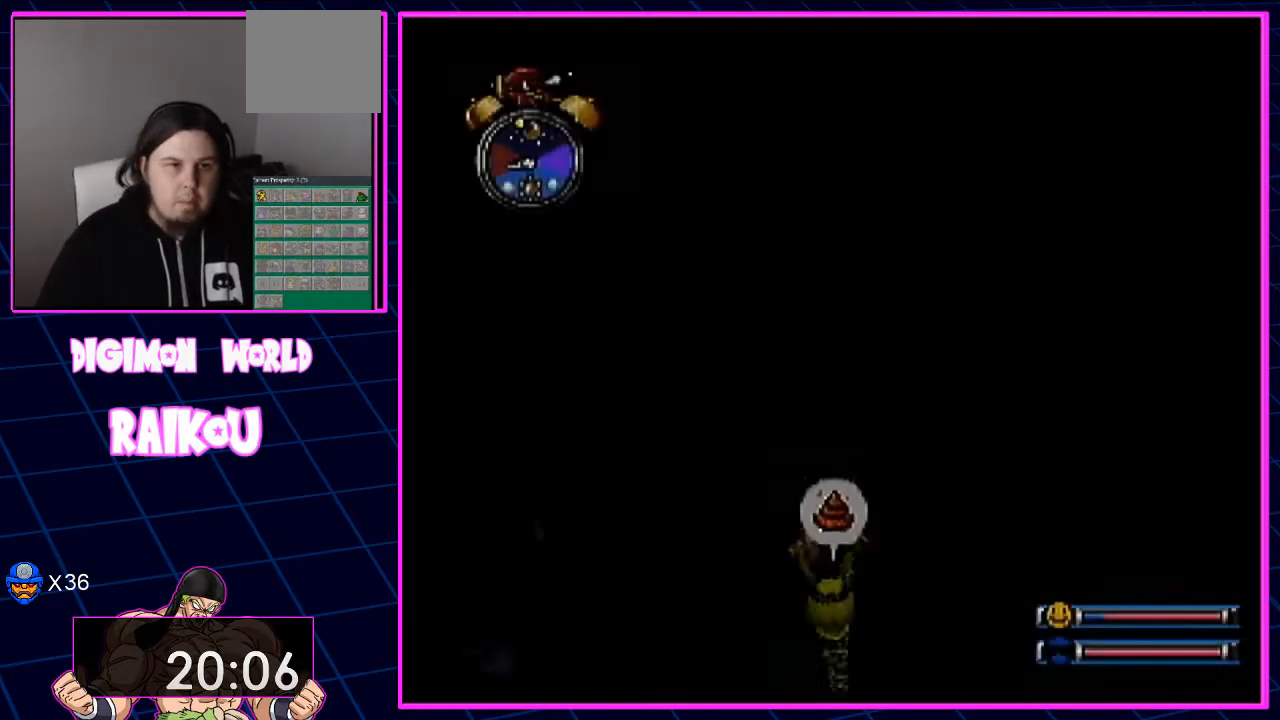
{"buttons": ["DPAD_UP", "DPAD_LEFT"], "left_stick": "center", "right_stick": "center", "events": []}
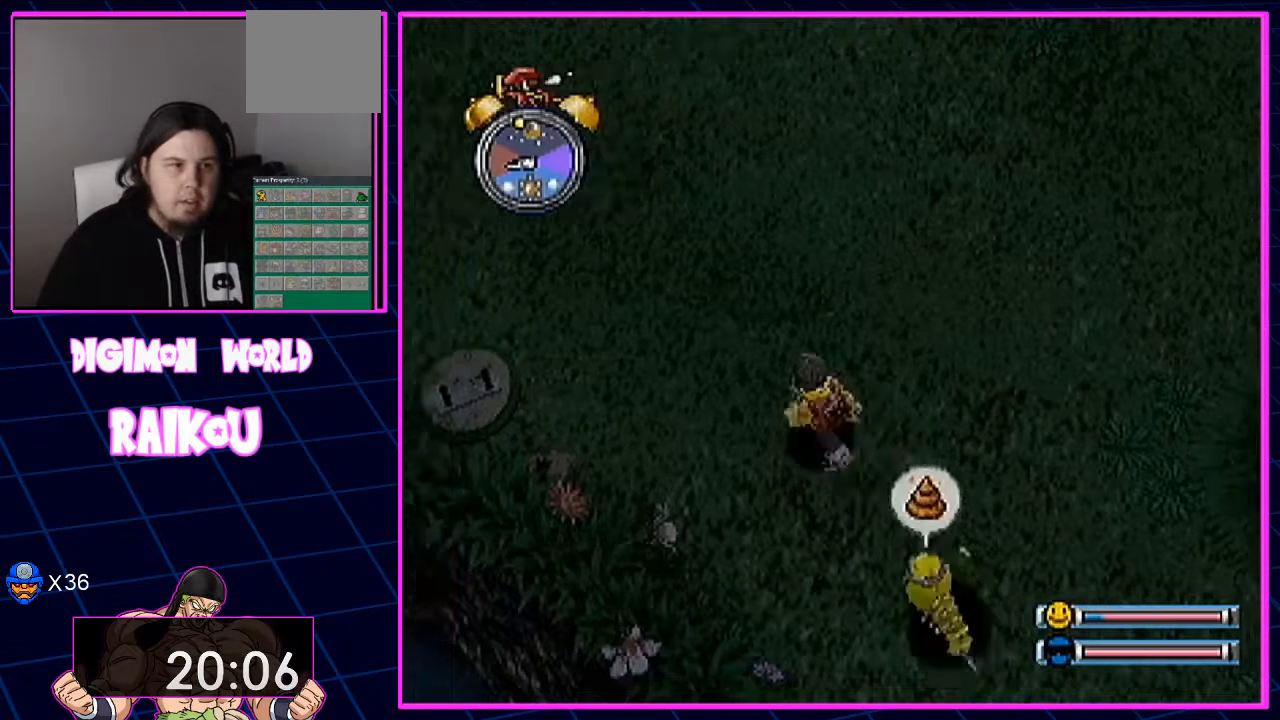
{"buttons": ["DPAD_UP", "DPAD_LEFT"], "left_stick": "center", "right_stick": "center", "events": []}
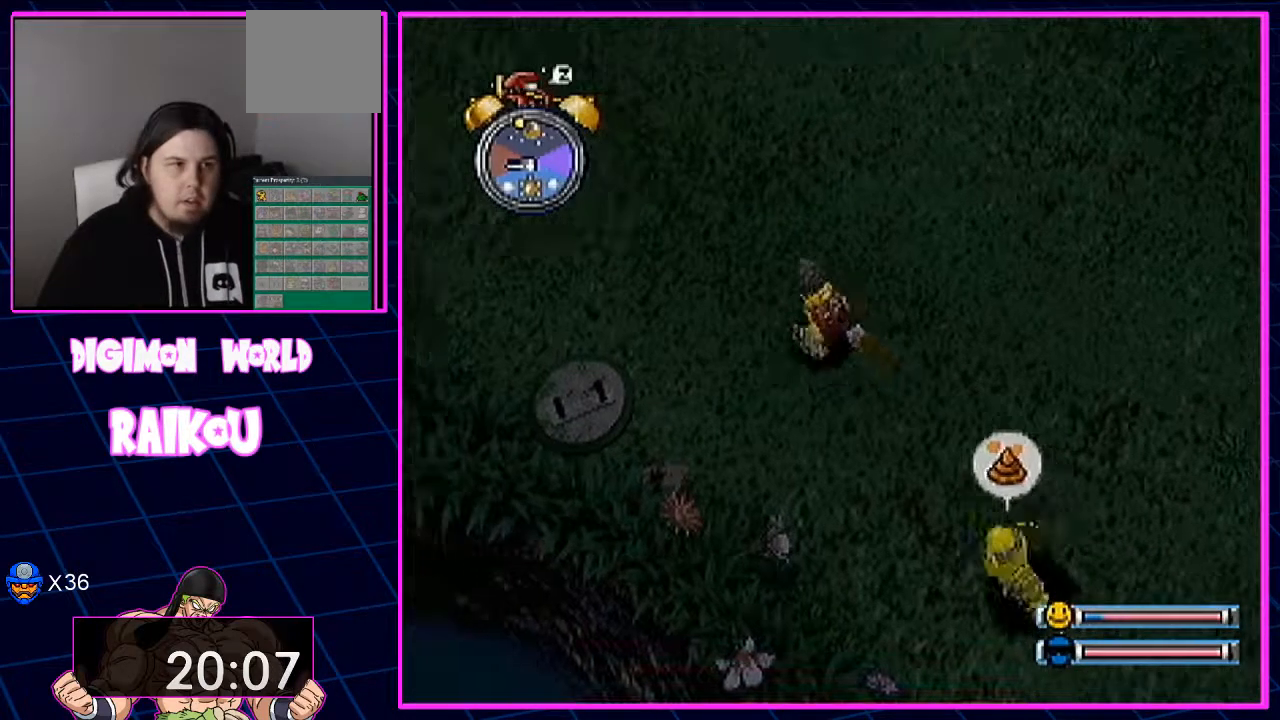
{"buttons": ["DPAD_UP"], "left_stick": "center", "right_stick": "center", "events": [[367, "DPAD_DOWN", "down"], [367, "DPAD_LEFT", "up"], [433, "DPAD_DOWN", "up"]]}
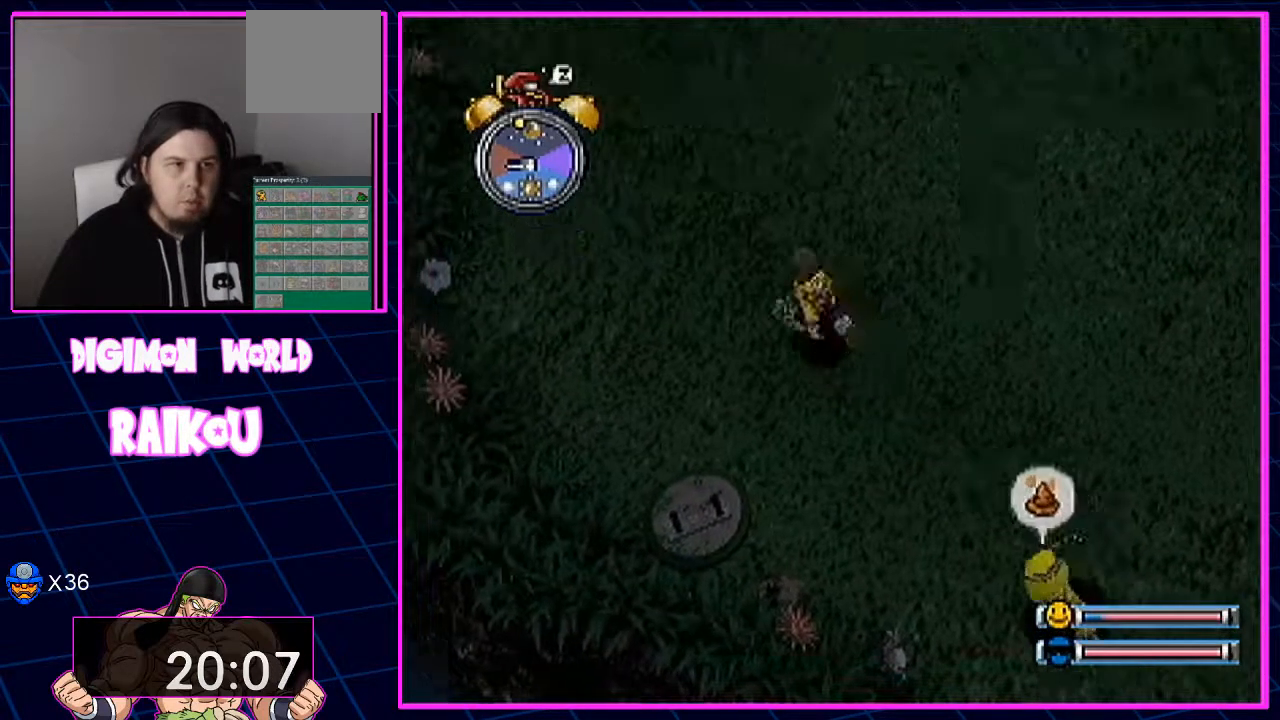
{"buttons": ["DPAD_UP", "DPAD_LEFT"], "left_stick": "center", "right_stick": "center"}
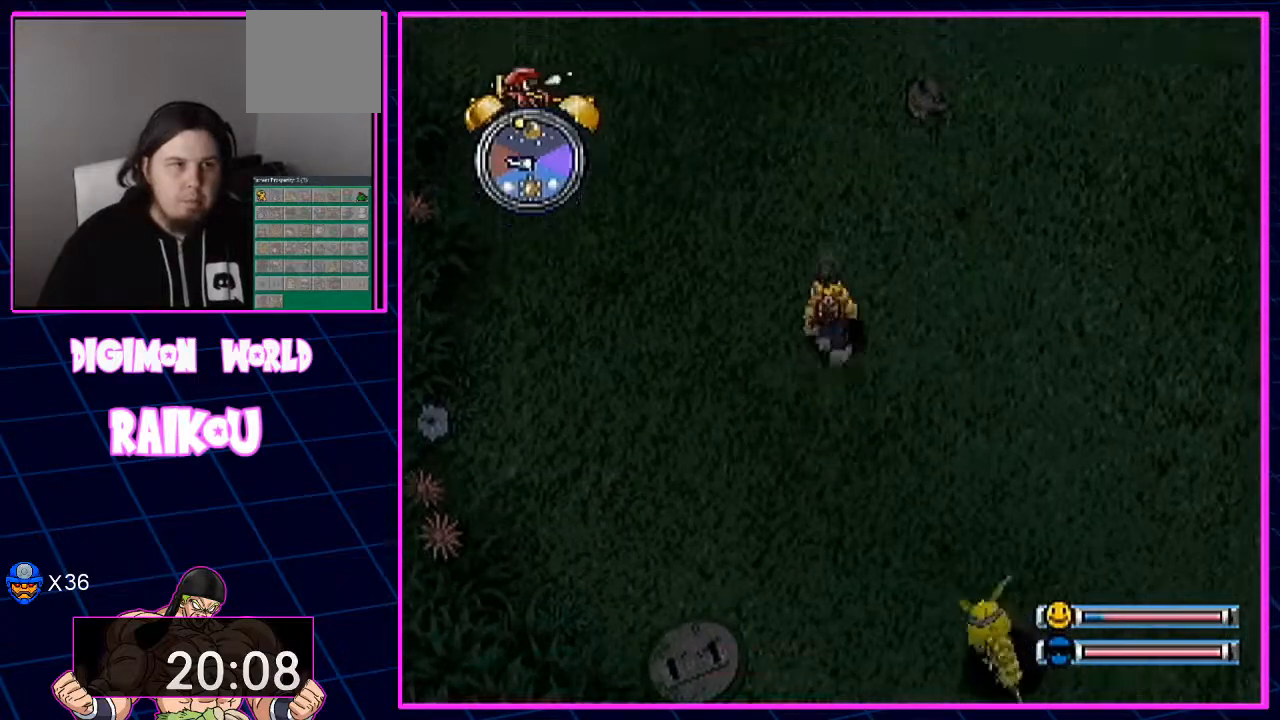
{"buttons": ["DPAD_UP"], "left_stick": "center", "right_stick": "center", "events": [[233, "DPAD_LEFT", "up"]]}
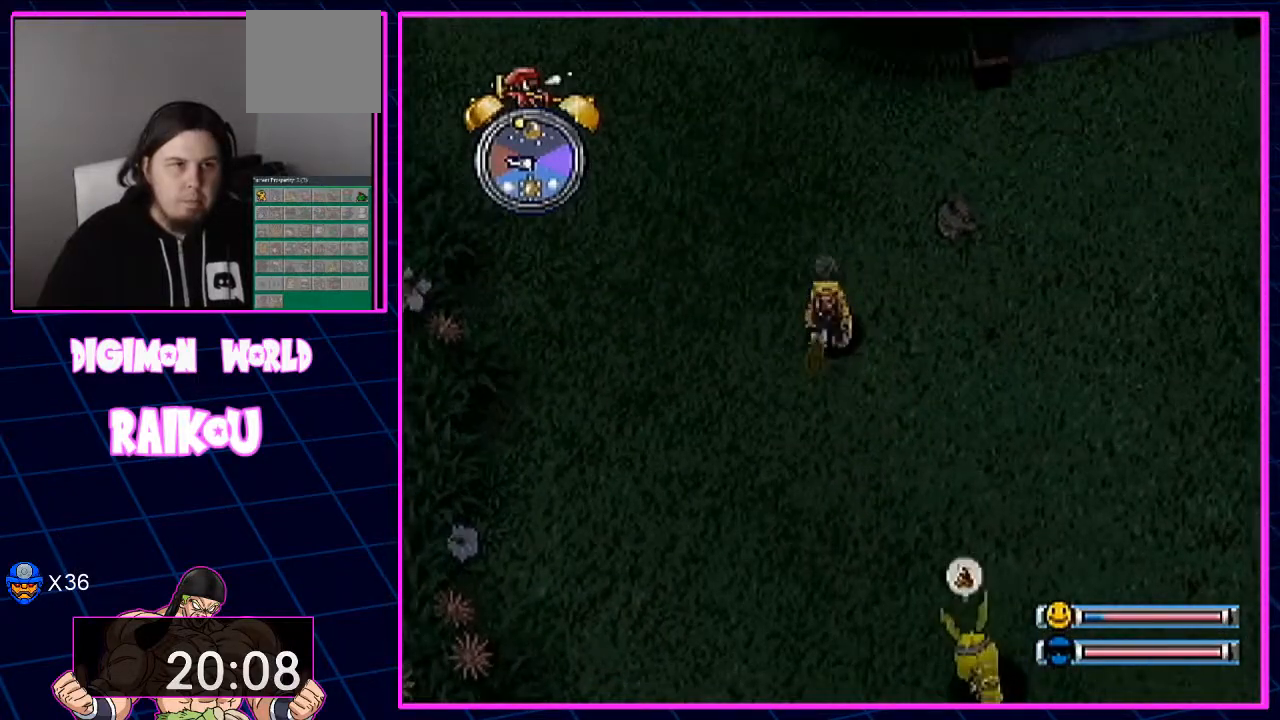
{"buttons": ["DPAD_UP", "DPAD_LEFT"], "left_stick": "center", "right_stick": "center", "events": [[183, "DPAD_LEFT", "down"]]}